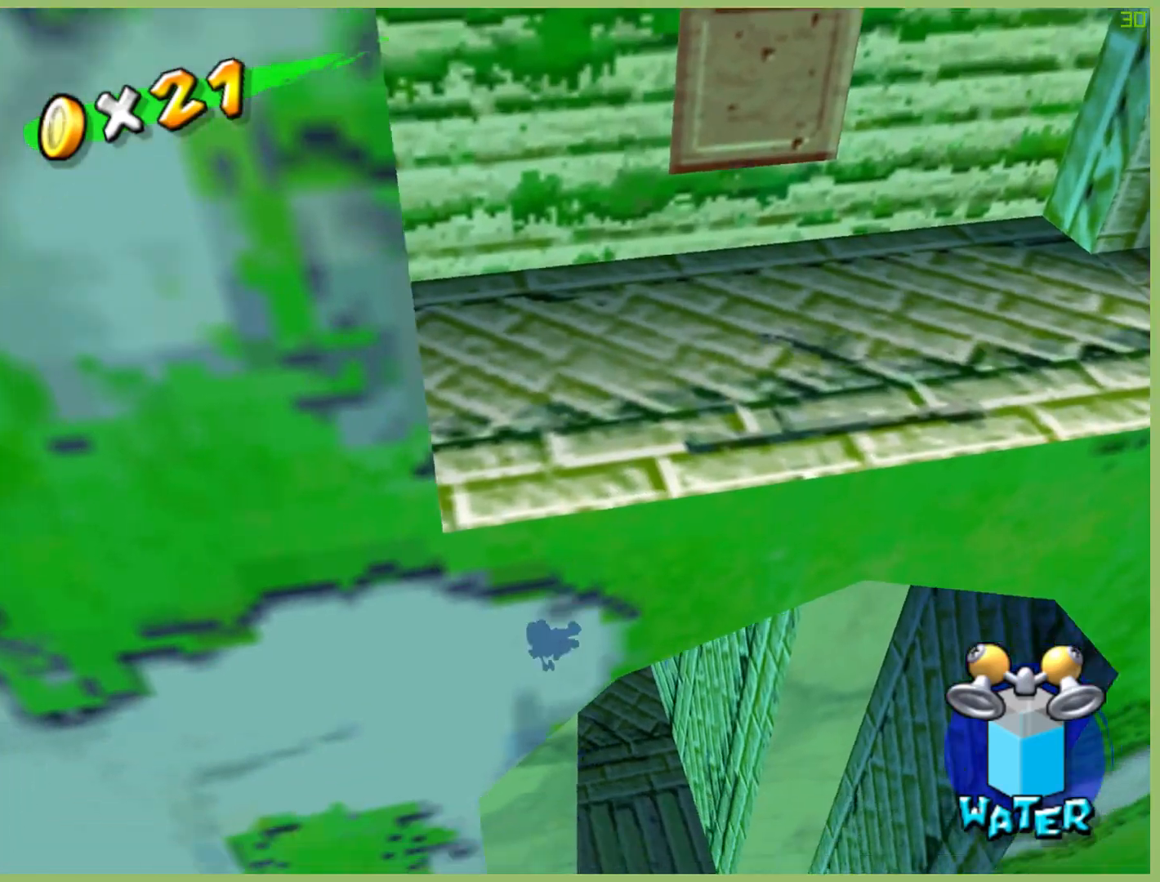
Gameplay with a controller (Xbox layout); each line is a JSON object with the inputs held at the frame after it. "button_events" lists button changes between this image and that frame as [ms after this image, input, new state], when the widget could be followed in between (sticks are given only as held states). Not read: A DPAD_DOWN DPAD_LEFT DPAD_RIGHT DPAD_UP L1 L3 R1 R2 R3.
{"buttons": [], "left_stick": "down-right", "right_stick": "center", "button_events": []}
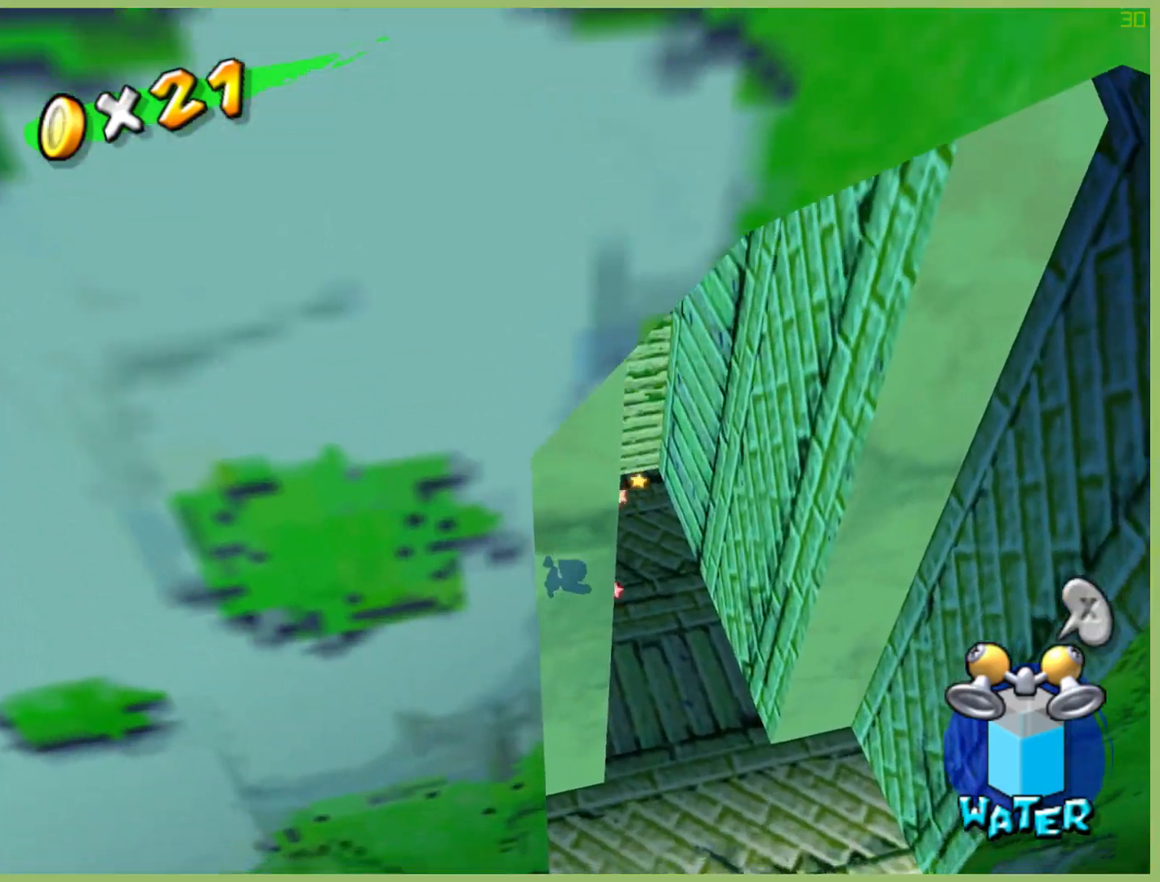
{"buttons": [], "left_stick": "down-right", "right_stick": "center", "button_events": []}
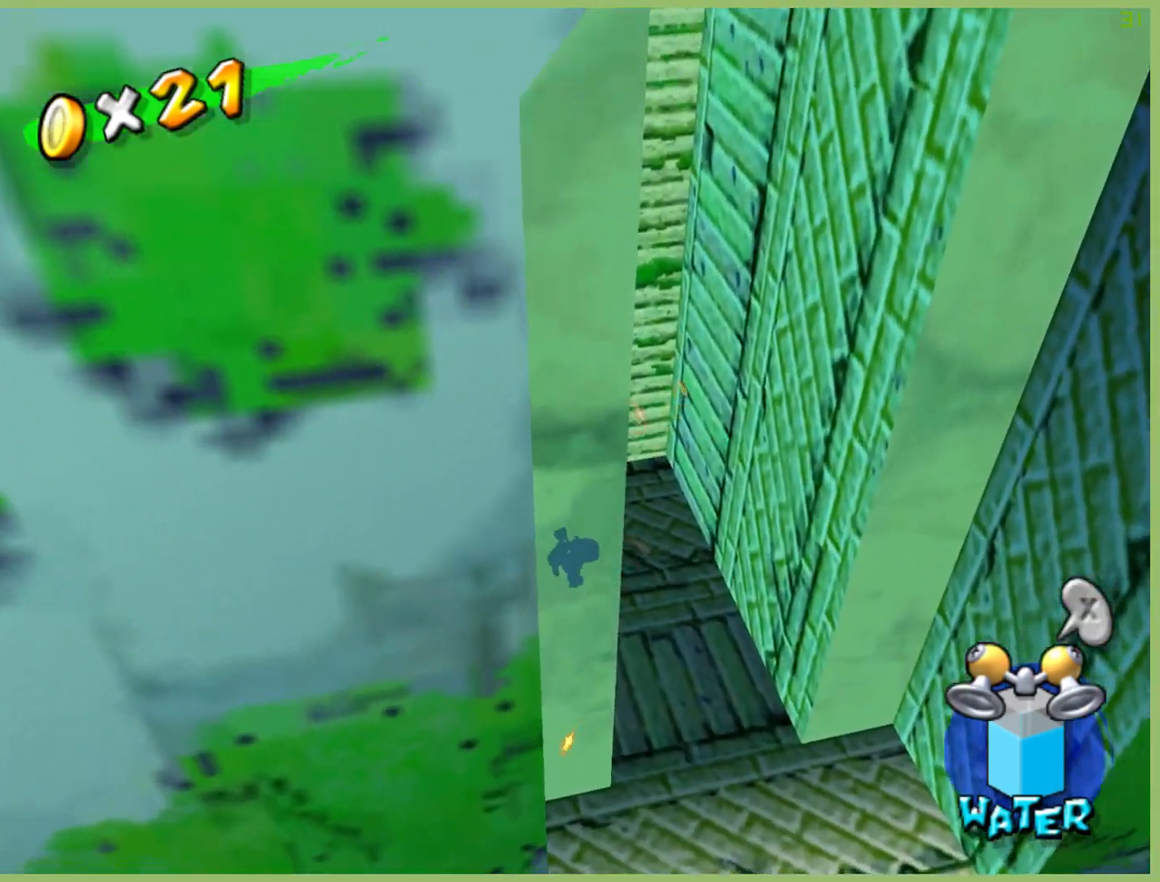
{"buttons": ["X"], "left_stick": "down-right", "right_stick": "center", "button_events": [[400, "X", "down"]]}
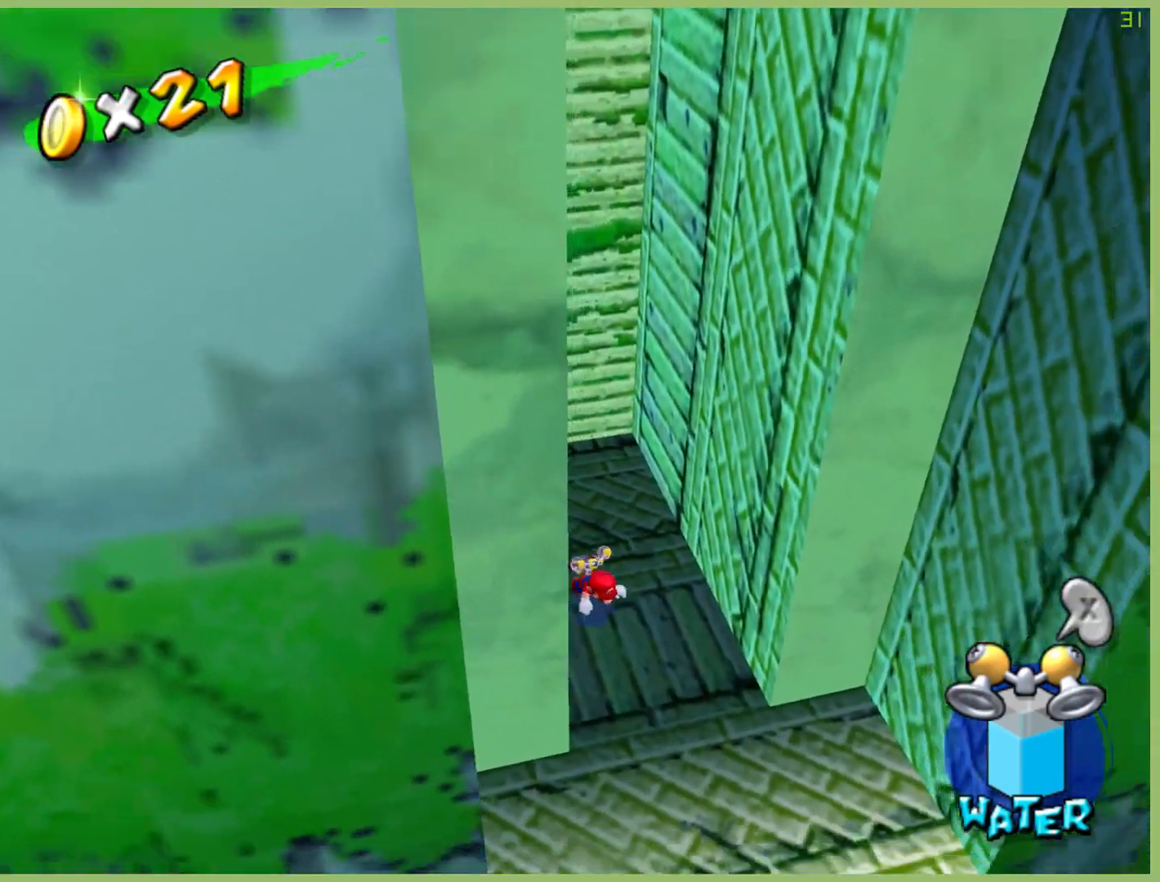
{"buttons": [], "left_stick": "down-right", "right_stick": "center", "button_events": [[33, "X", "up"]]}
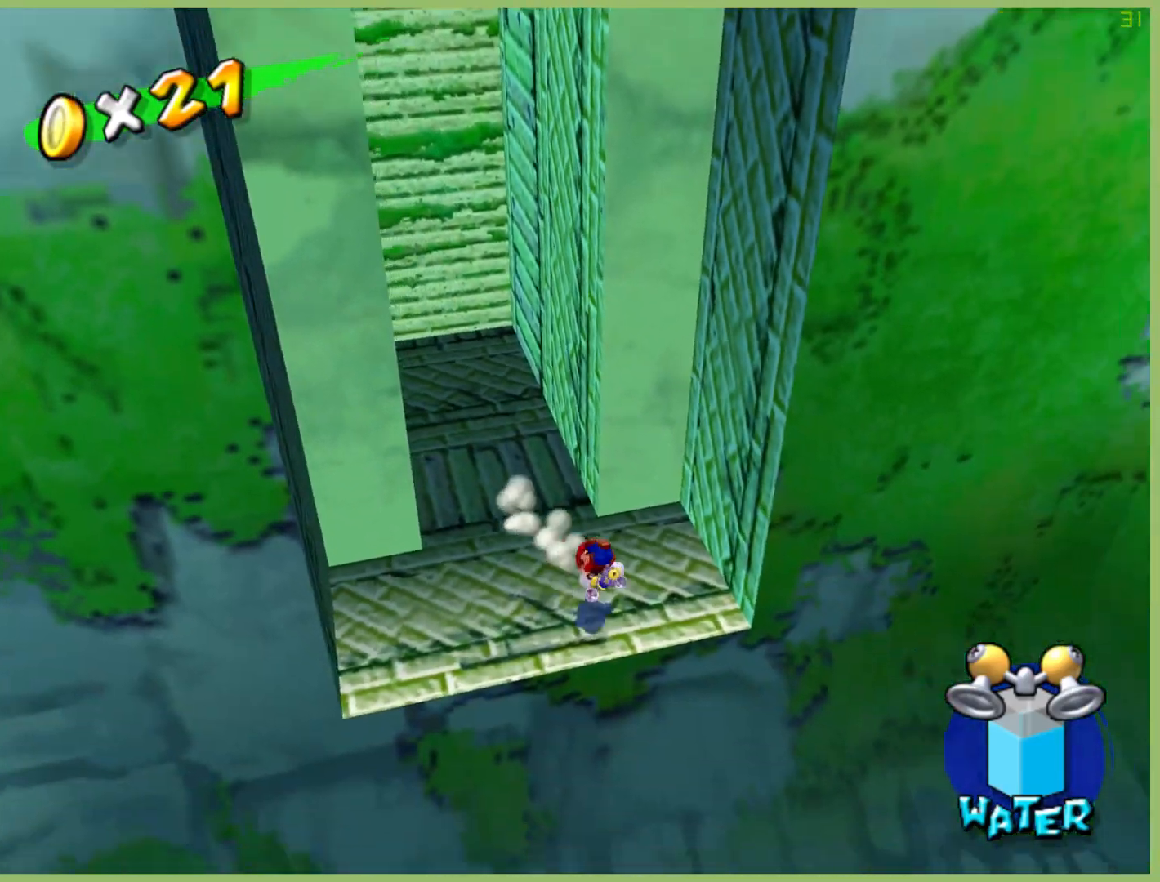
{"buttons": [], "left_stick": "down", "right_stick": "center", "button_events": []}
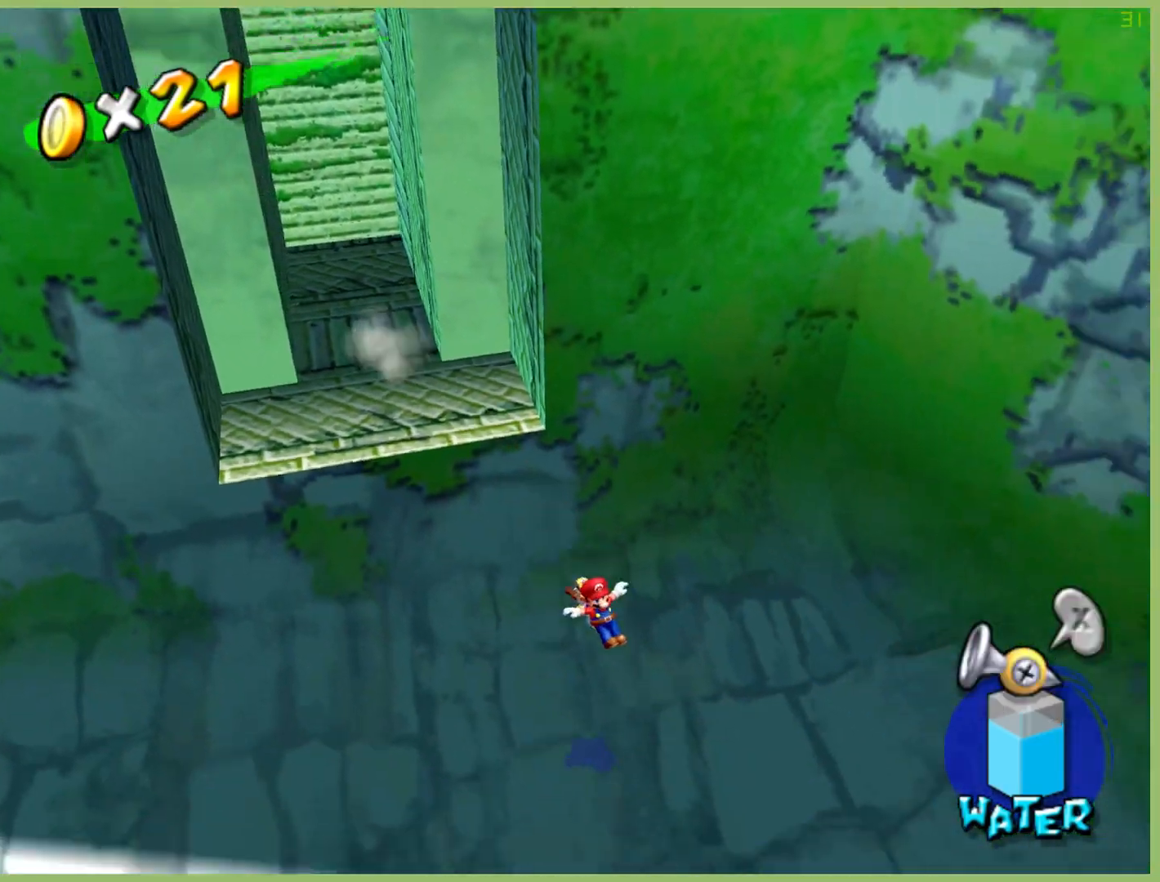
{"buttons": [], "left_stick": "up-left", "right_stick": "center", "button_events": []}
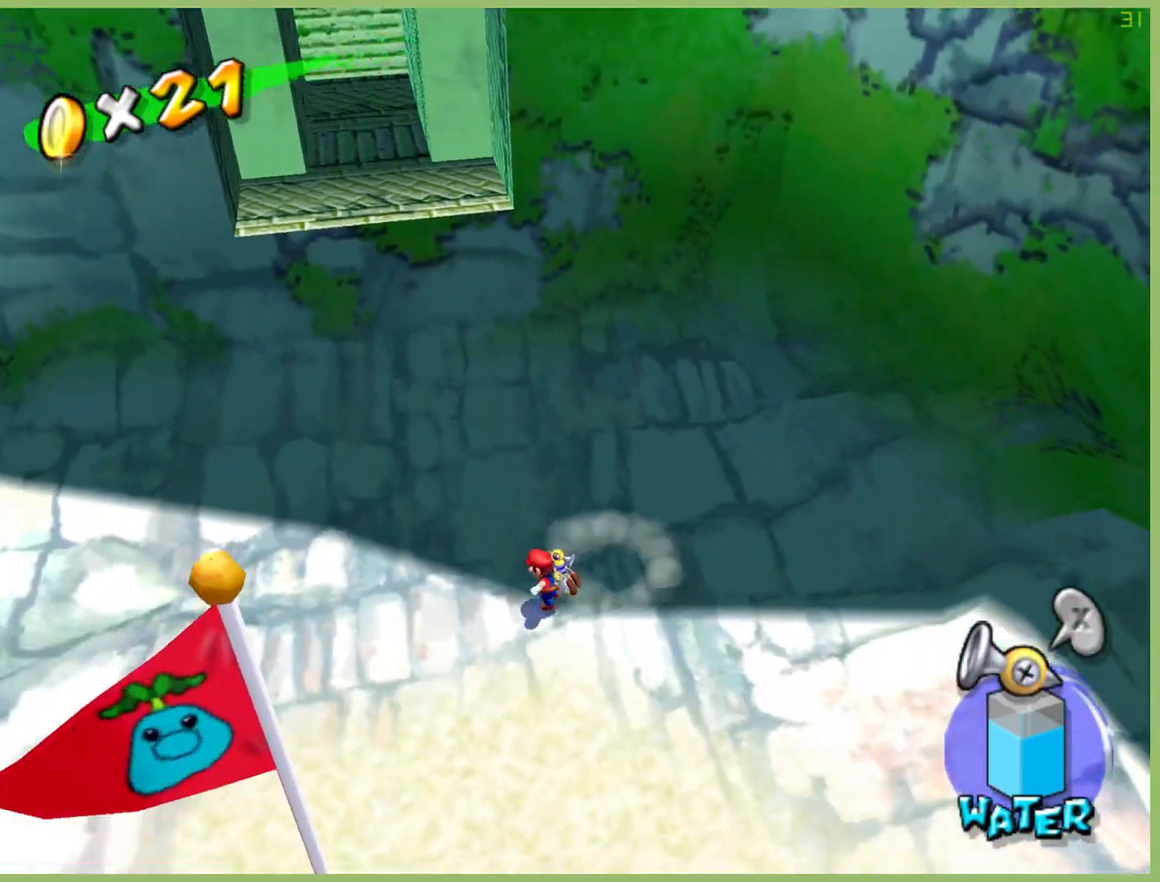
{"buttons": [], "left_stick": "down-right", "right_stick": "center", "button_events": []}
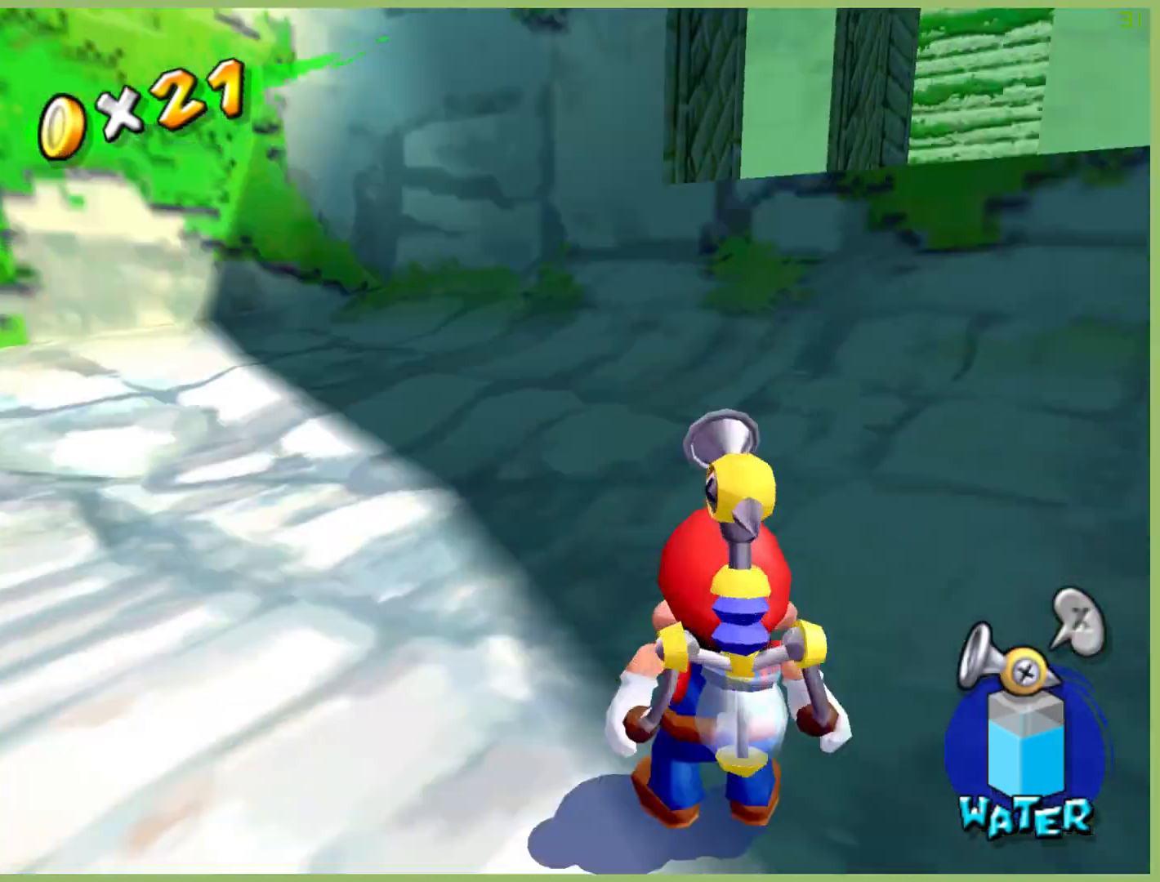
{"buttons": [], "left_stick": "center", "right_stick": "center", "button_events": []}
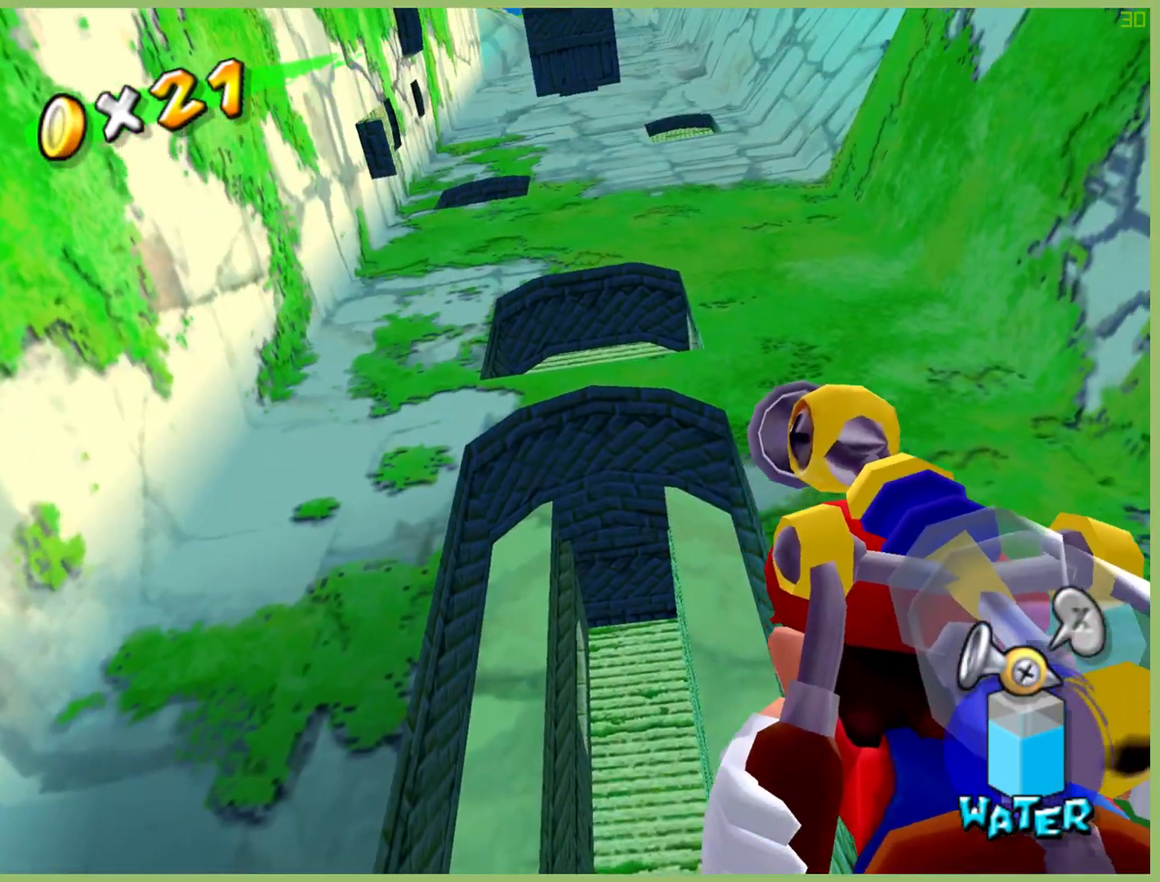
{"buttons": [], "left_stick": "center", "right_stick": "center", "button_events": []}
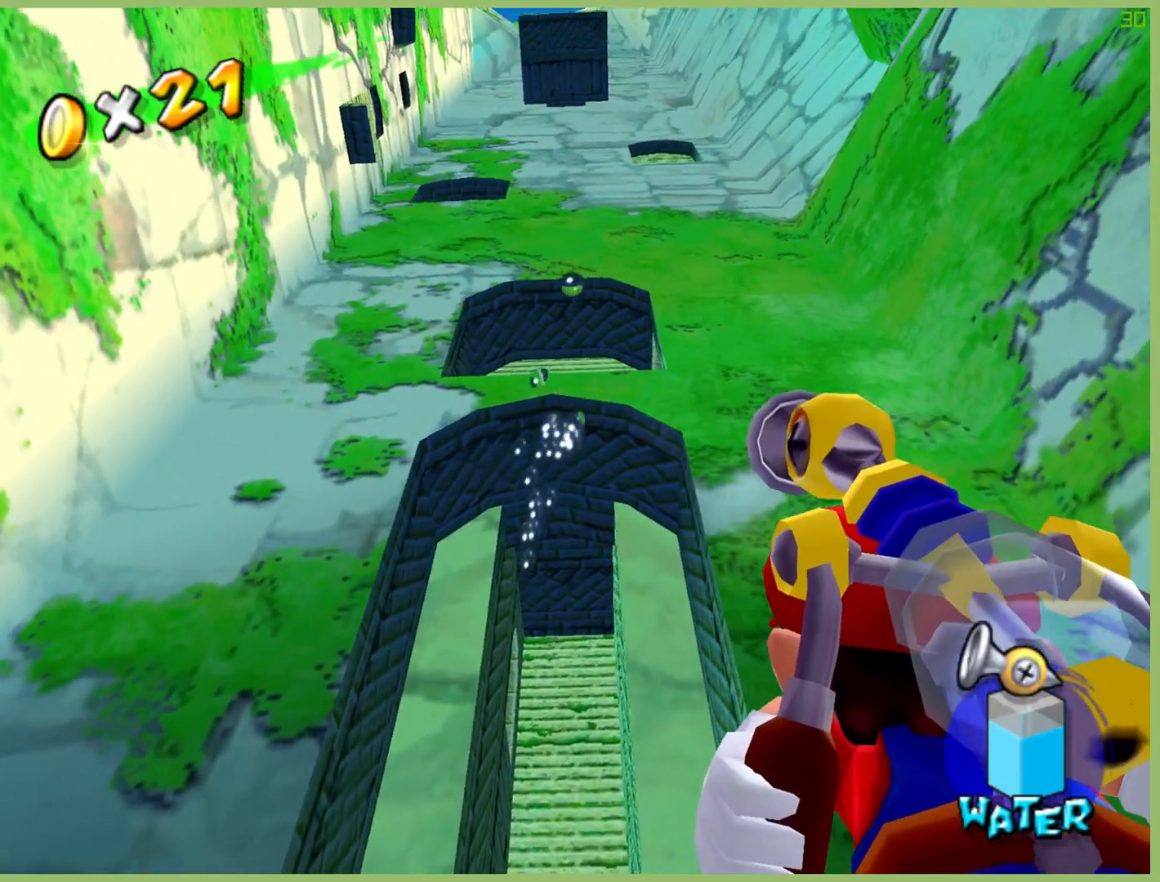
{"buttons": [], "left_stick": "center", "right_stick": "center", "button_events": []}
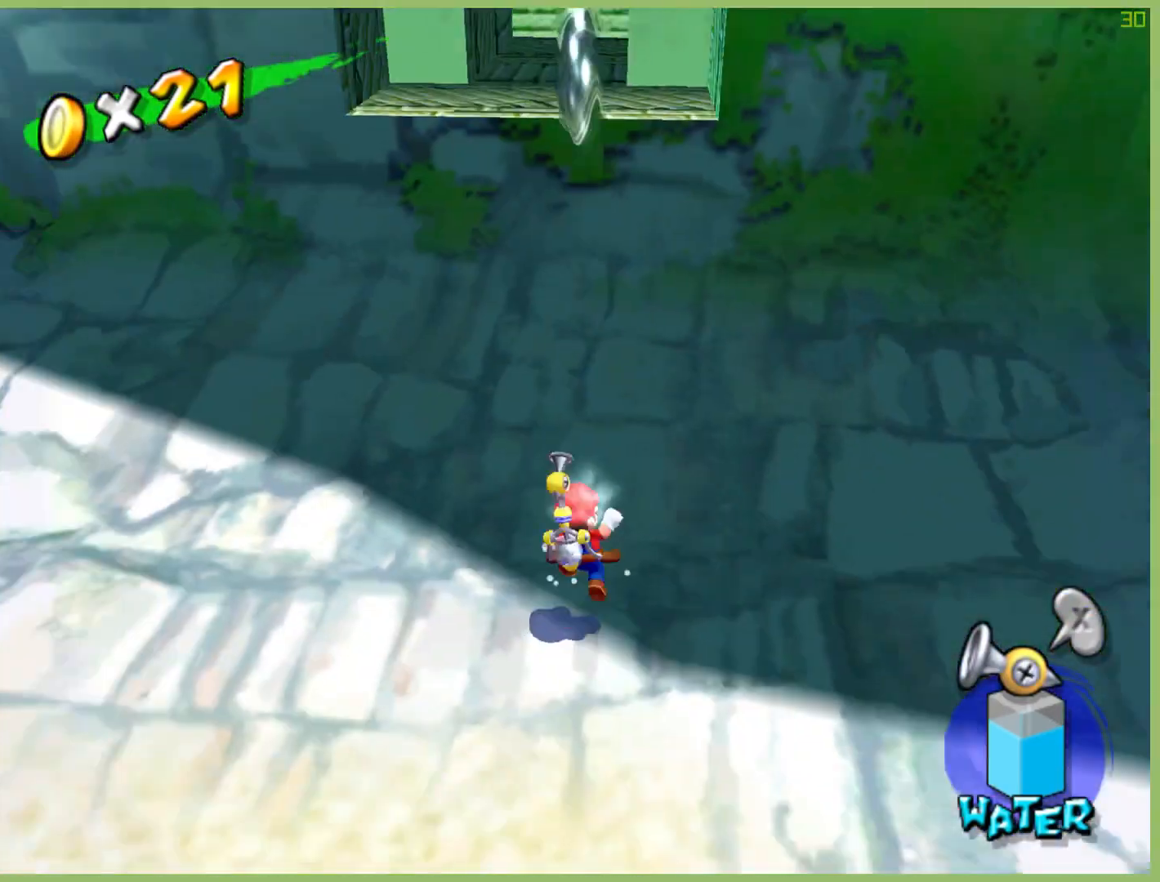
{"buttons": [], "left_stick": "center", "right_stick": "center", "button_events": []}
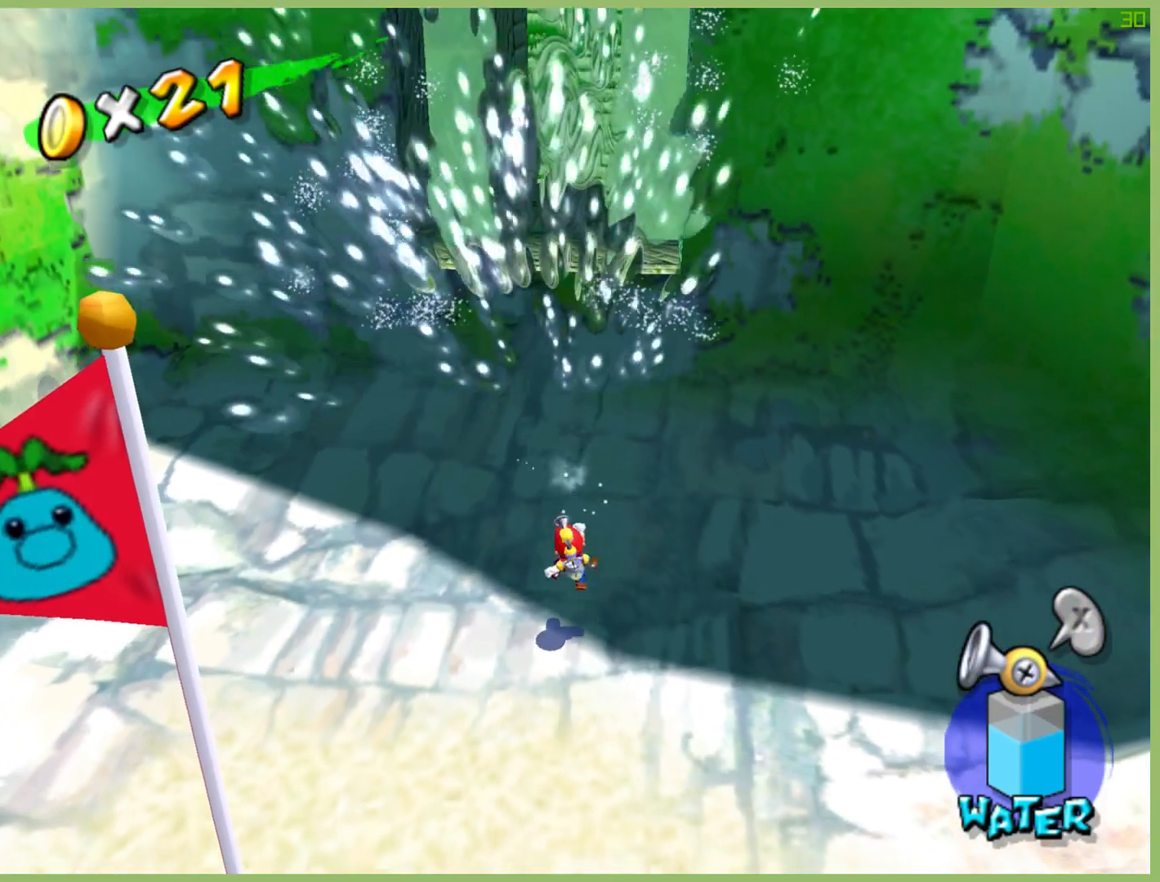
{"buttons": [], "left_stick": "down", "right_stick": "center", "button_events": []}
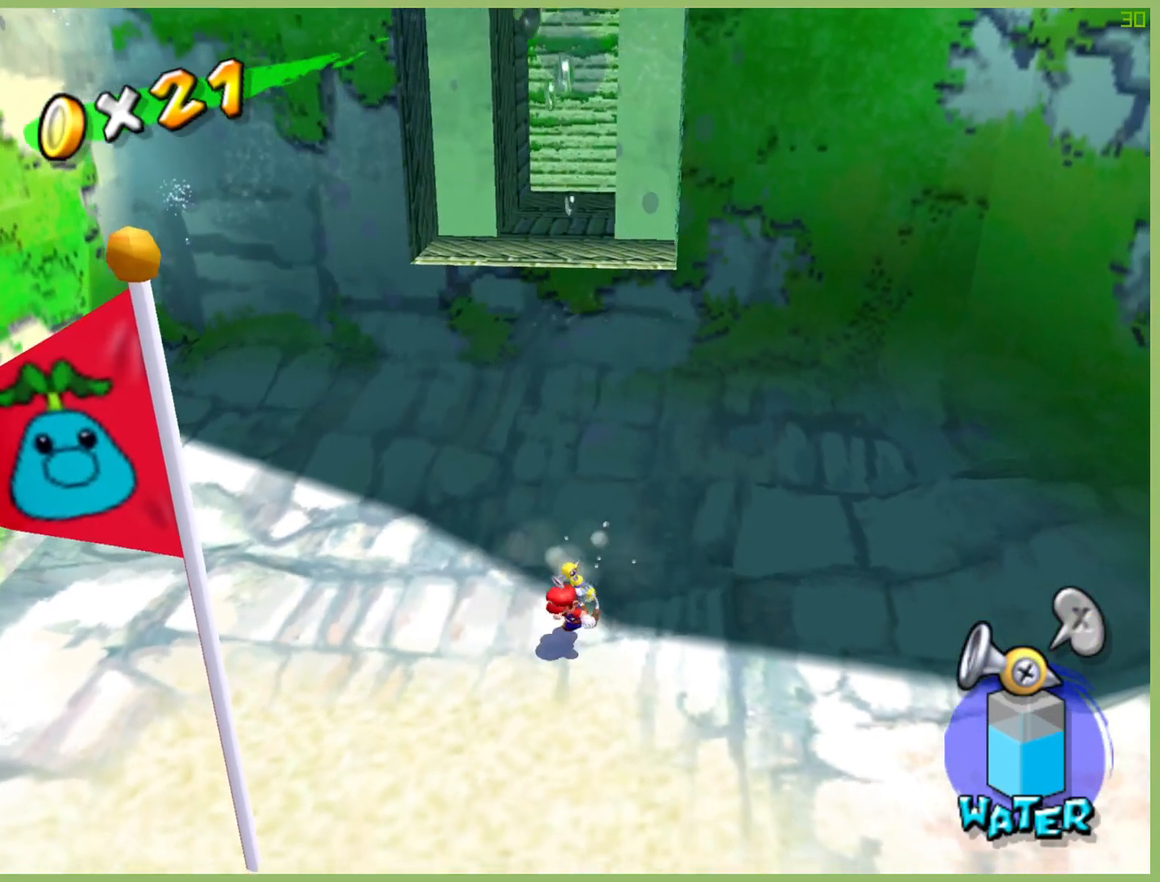
{"buttons": [], "left_stick": "right", "right_stick": "center", "button_events": []}
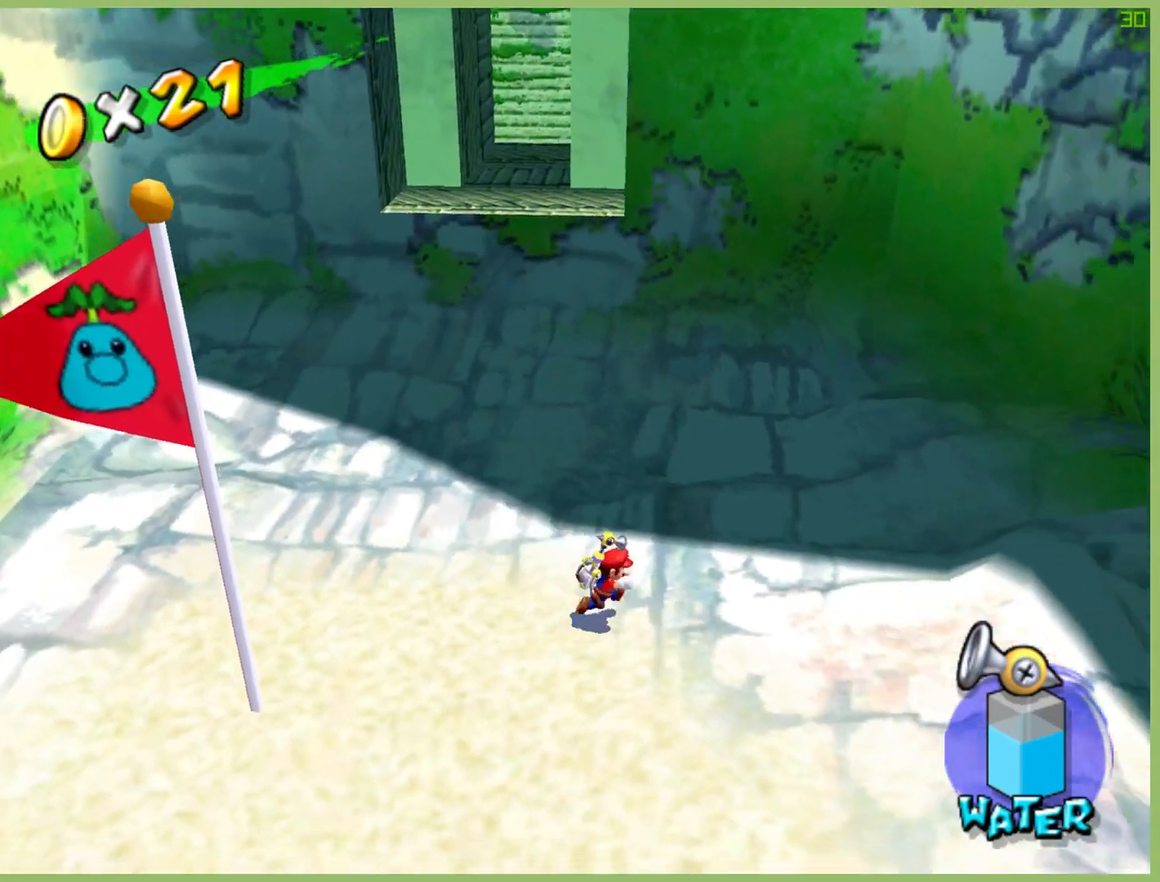
{"buttons": [], "left_stick": "up-right", "right_stick": "center", "button_events": []}
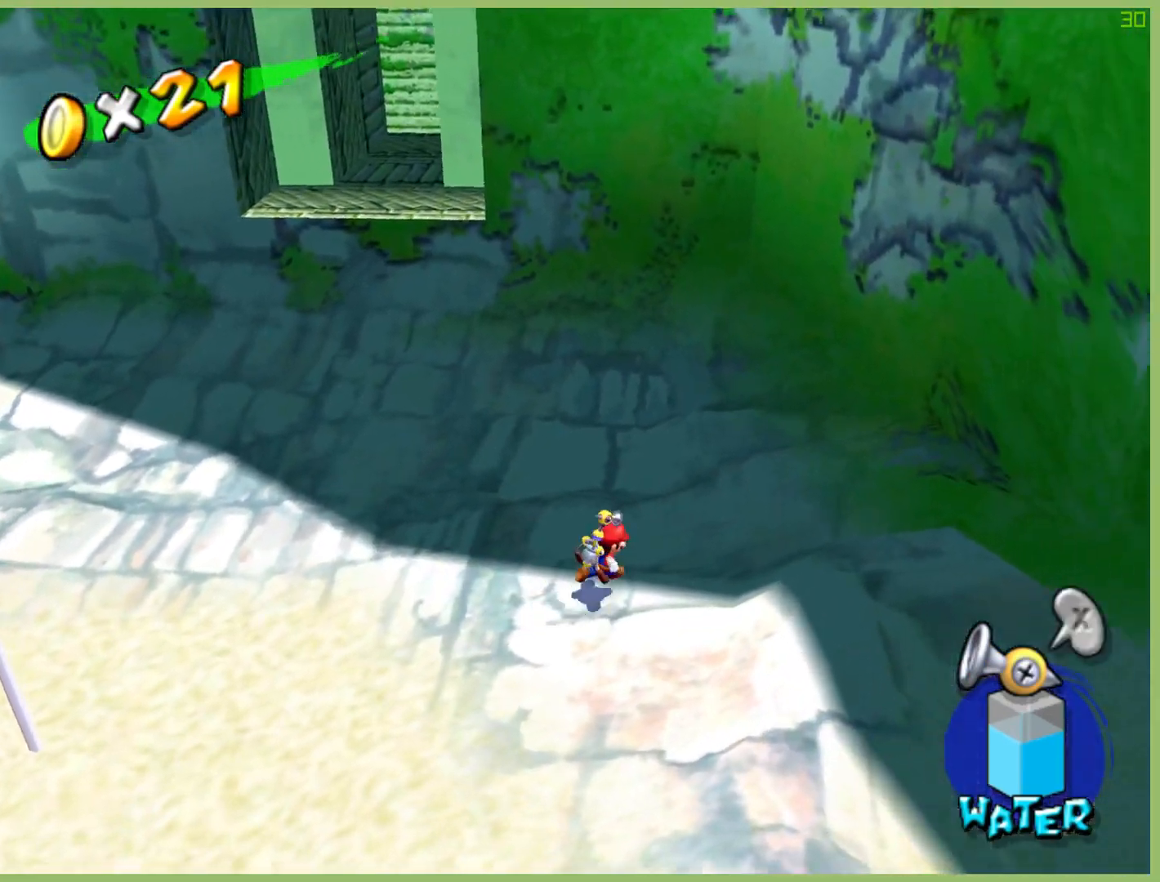
{"buttons": [], "left_stick": "up", "right_stick": "center", "button_events": []}
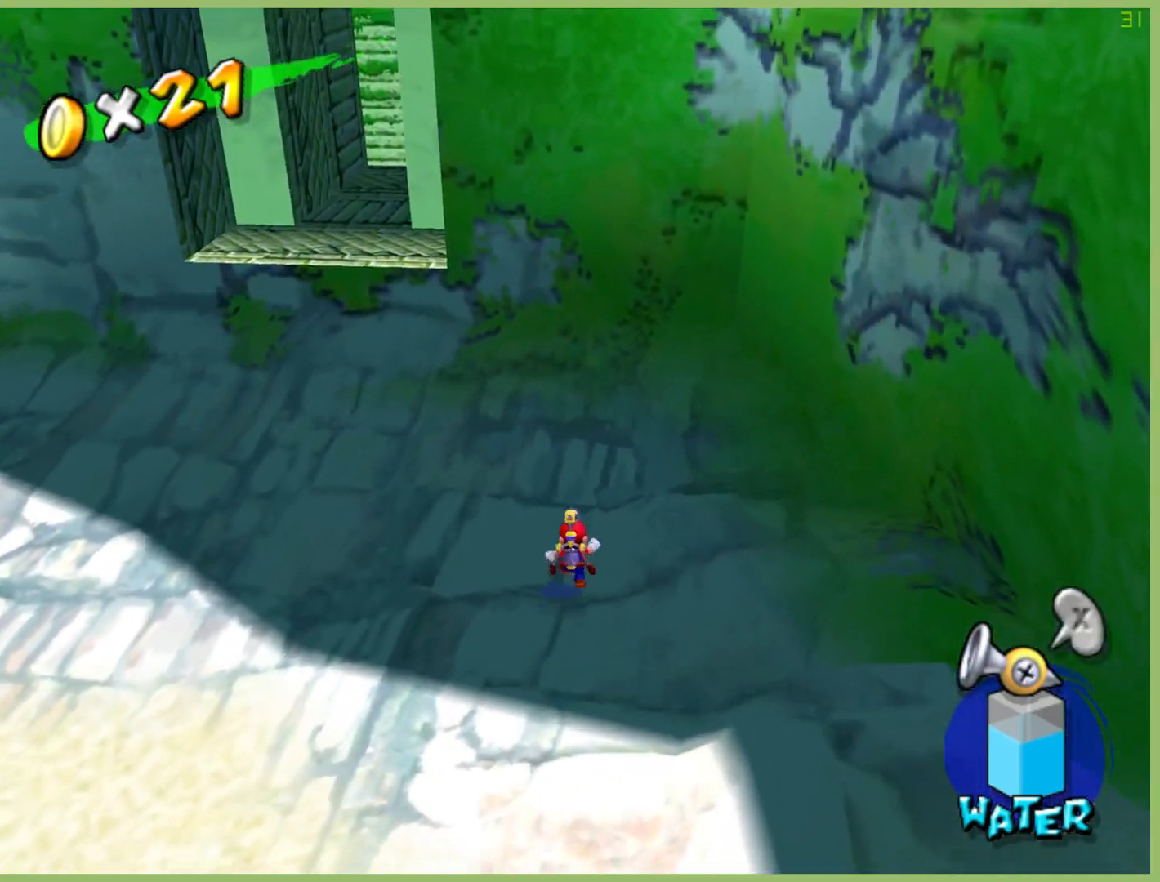
{"buttons": [], "left_stick": "up", "right_stick": "center", "button_events": []}
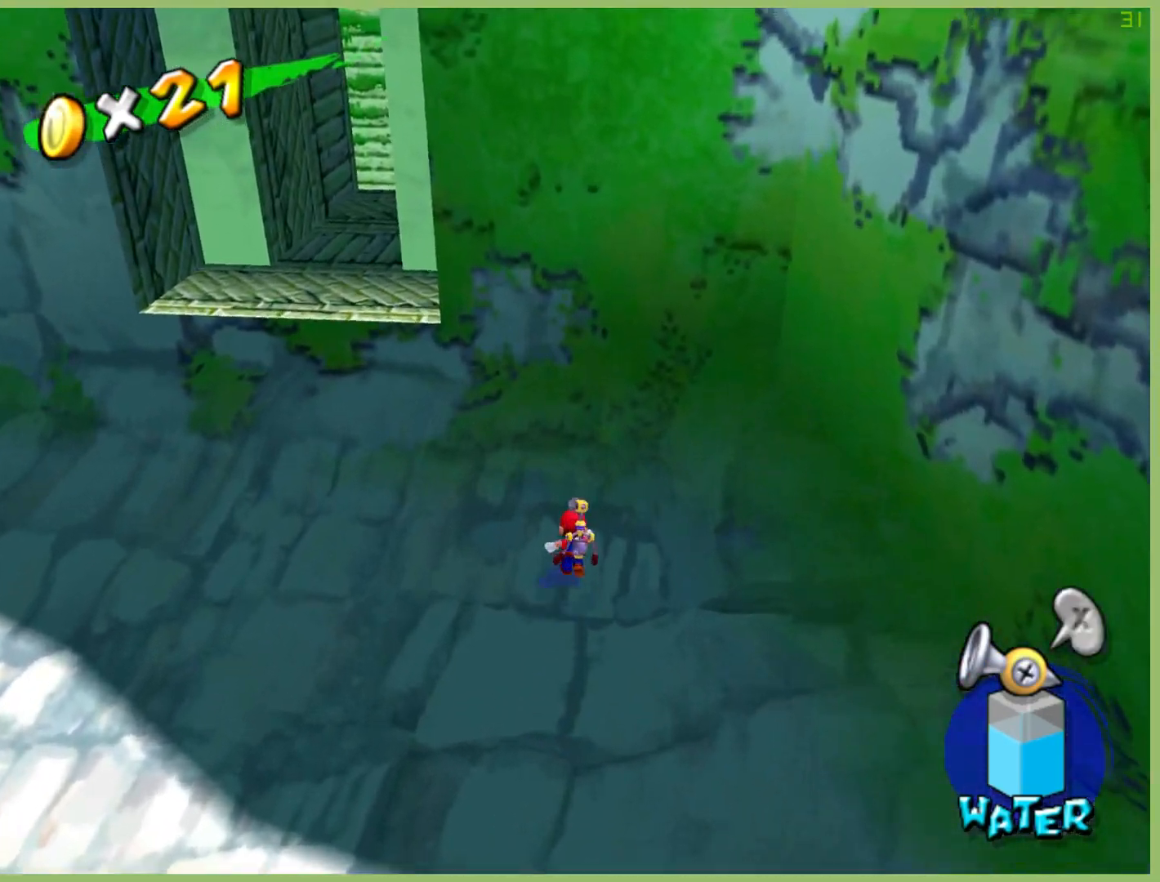
{"buttons": [], "left_stick": "down", "right_stick": "center", "button_events": []}
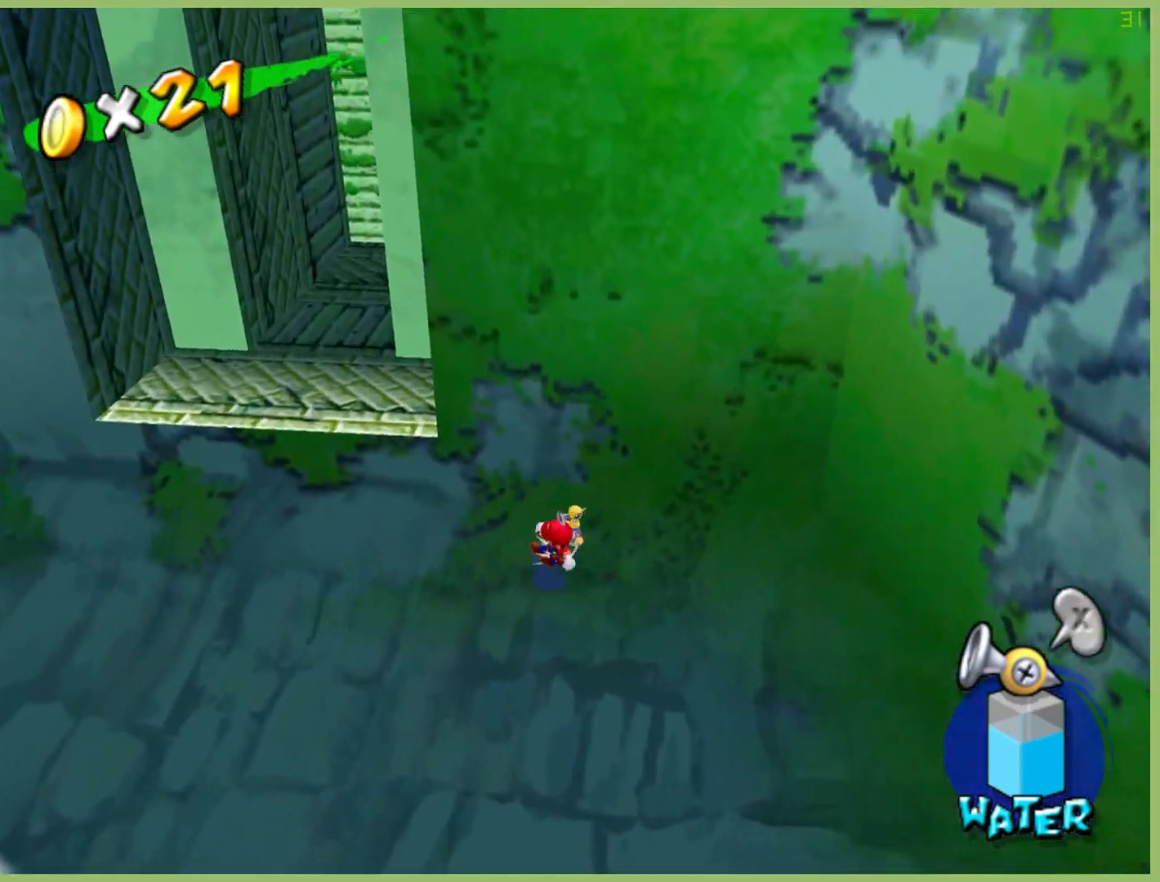
{"buttons": [], "left_stick": "up", "right_stick": "center", "button_events": []}
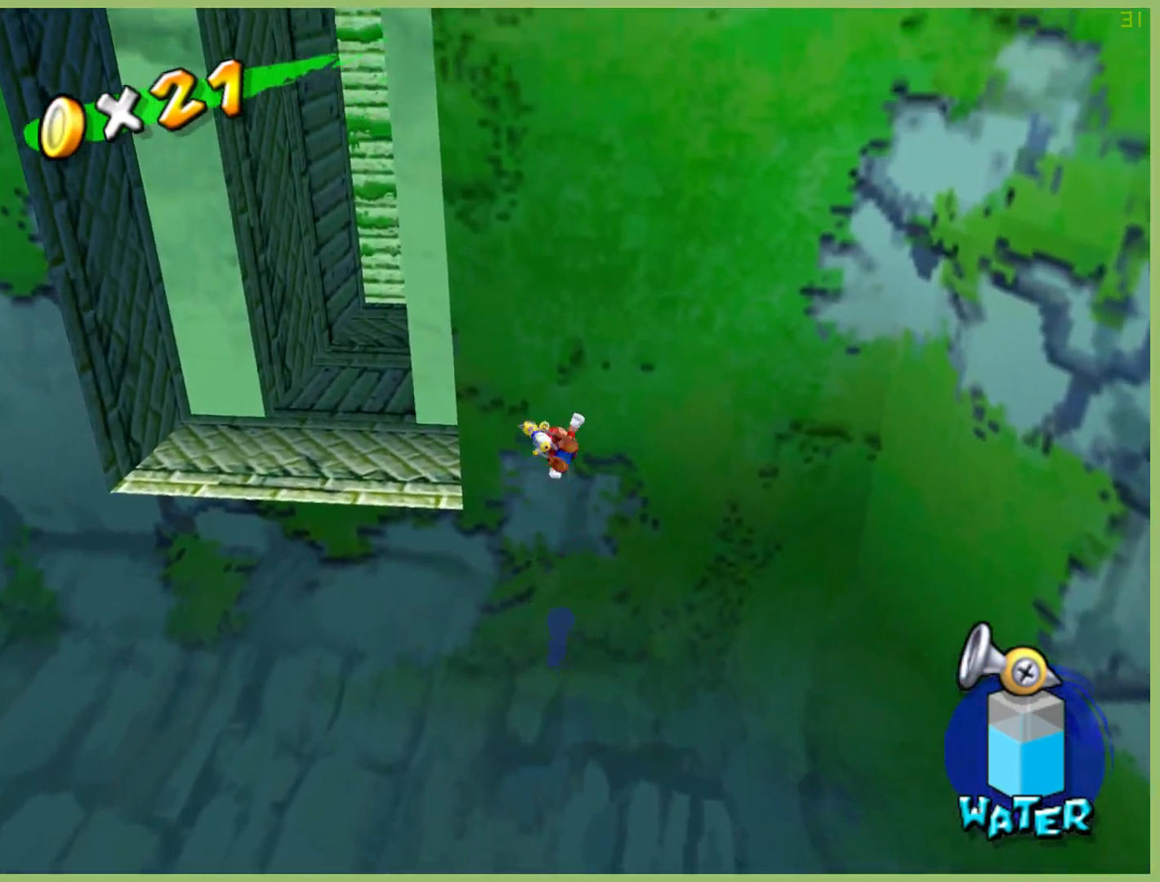
{"buttons": [], "left_stick": "up-left", "right_stick": "center", "button_events": []}
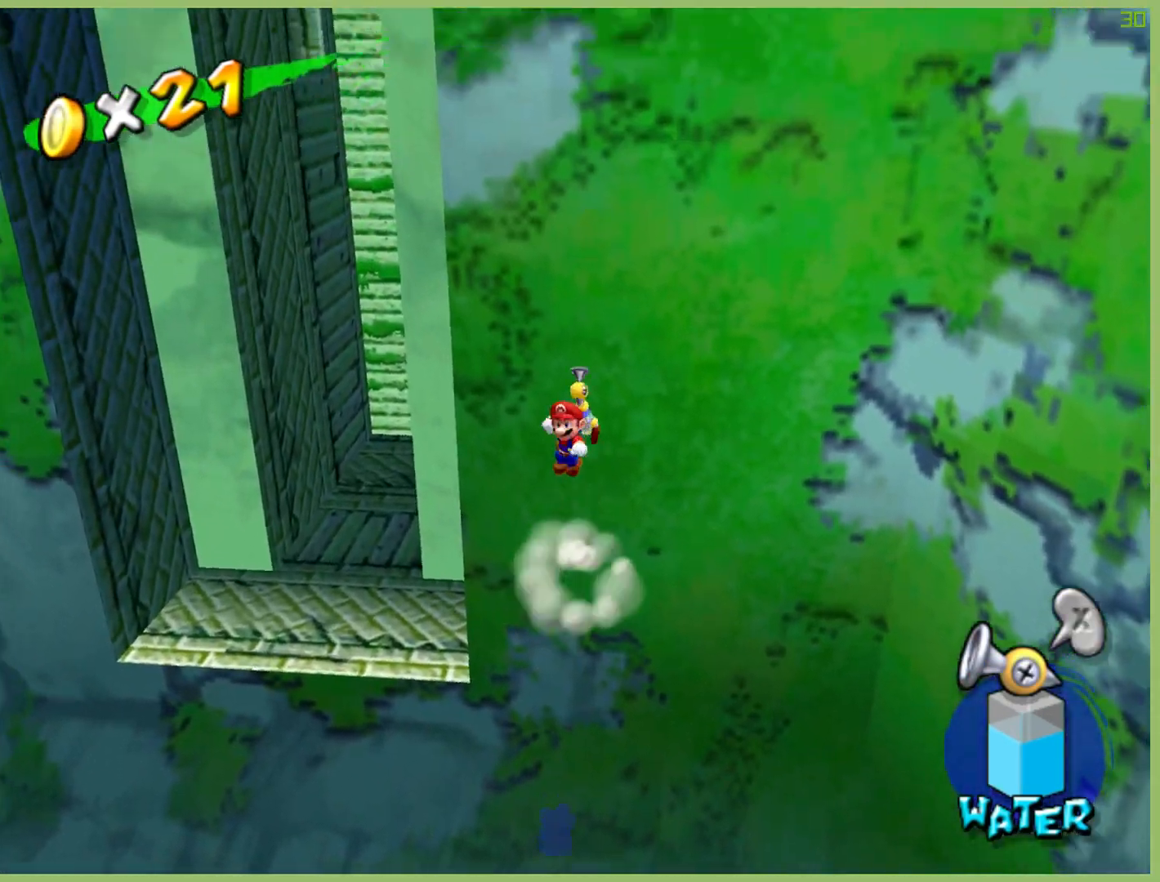
{"buttons": [], "left_stick": "up-right", "right_stick": "center", "button_events": []}
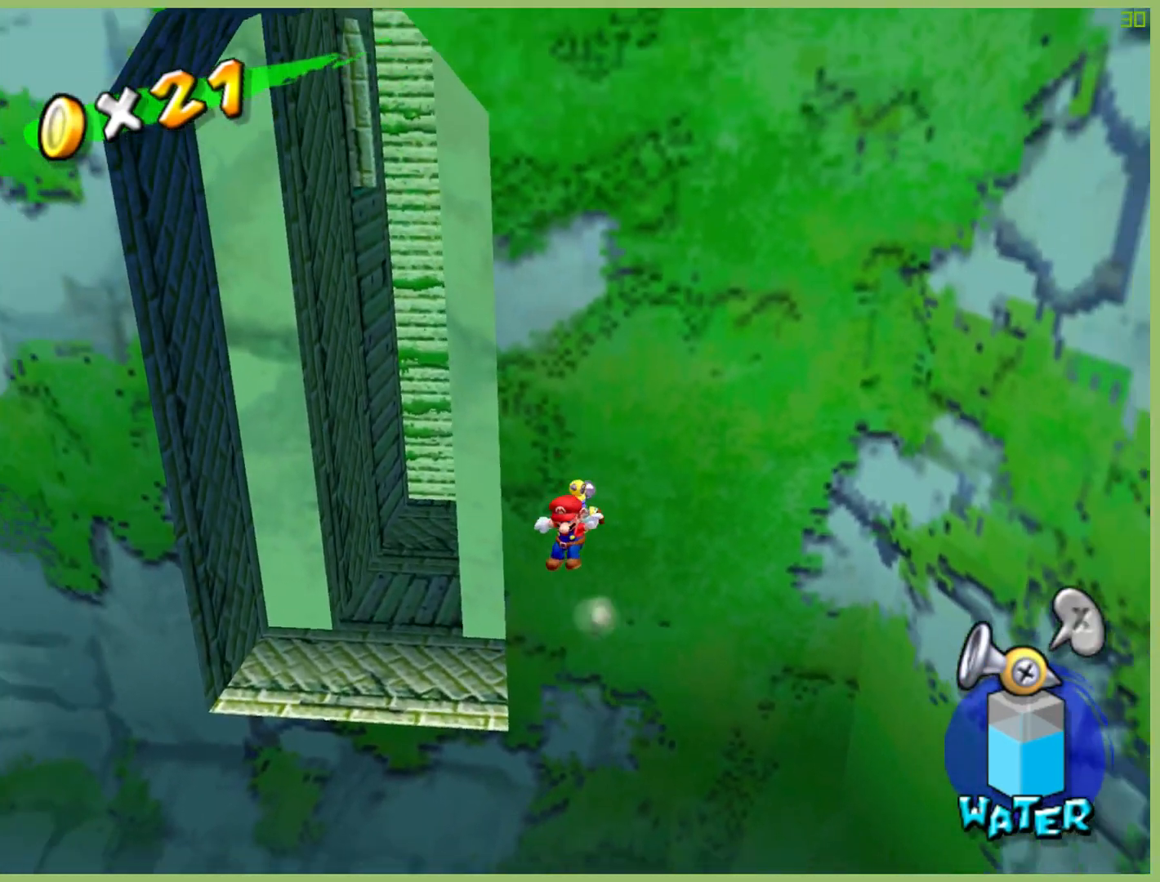
{"buttons": [], "left_stick": "up-right", "right_stick": "center", "button_events": []}
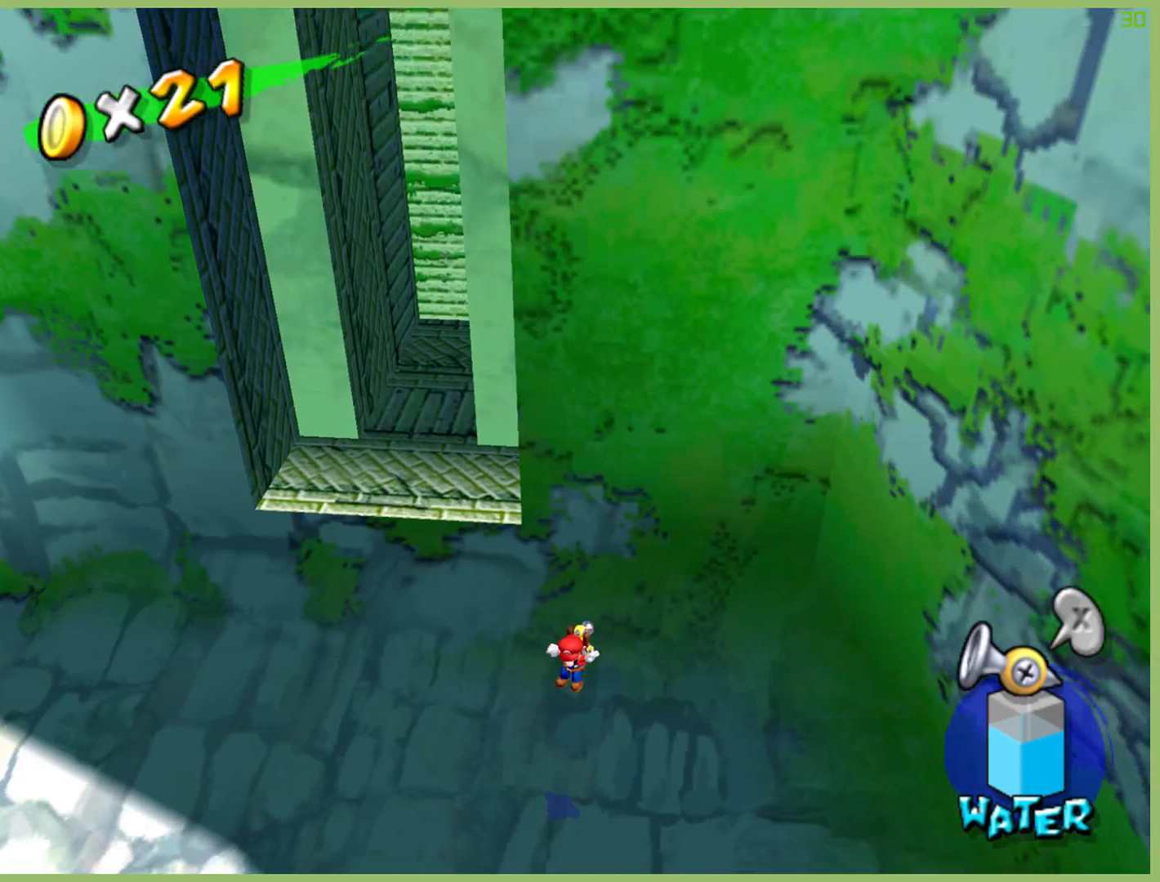
{"buttons": [], "left_stick": "down-right", "right_stick": "center", "button_events": []}
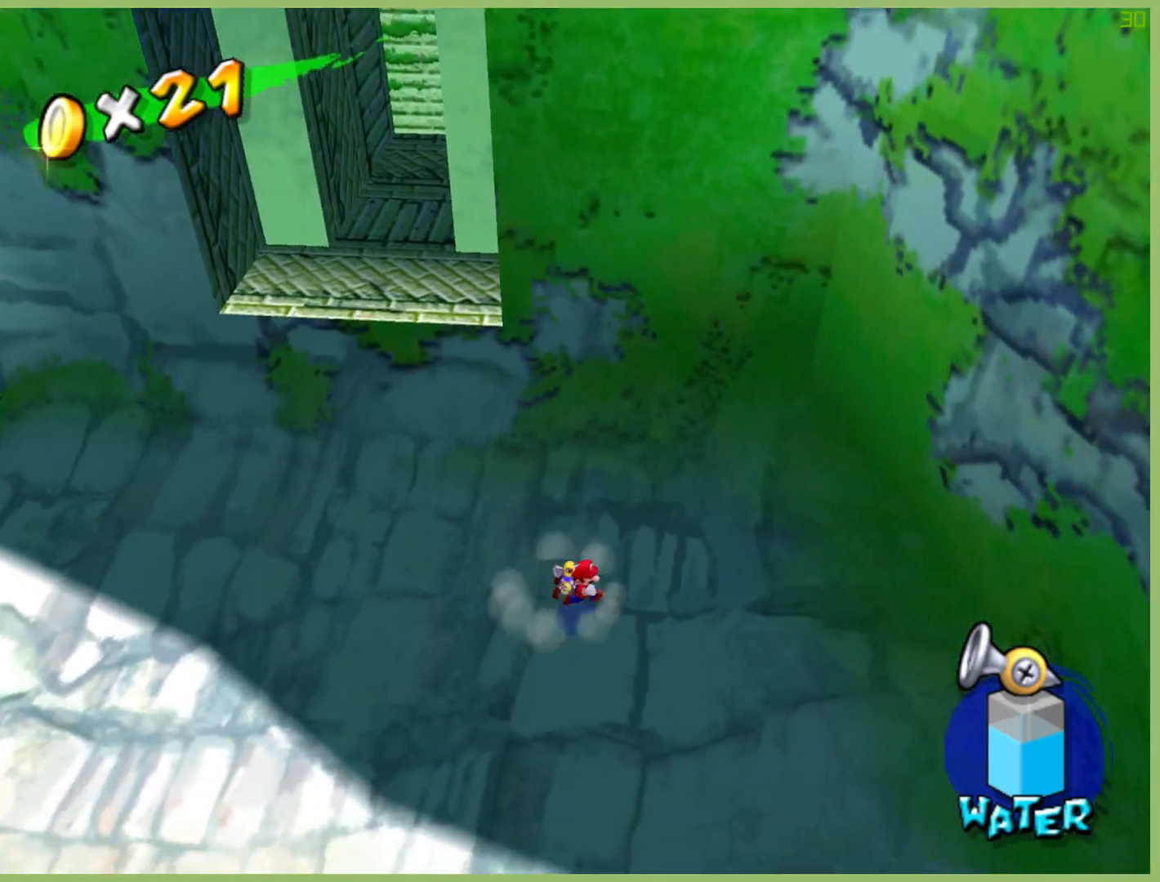
{"buttons": [], "left_stick": "up-right", "right_stick": "center", "button_events": []}
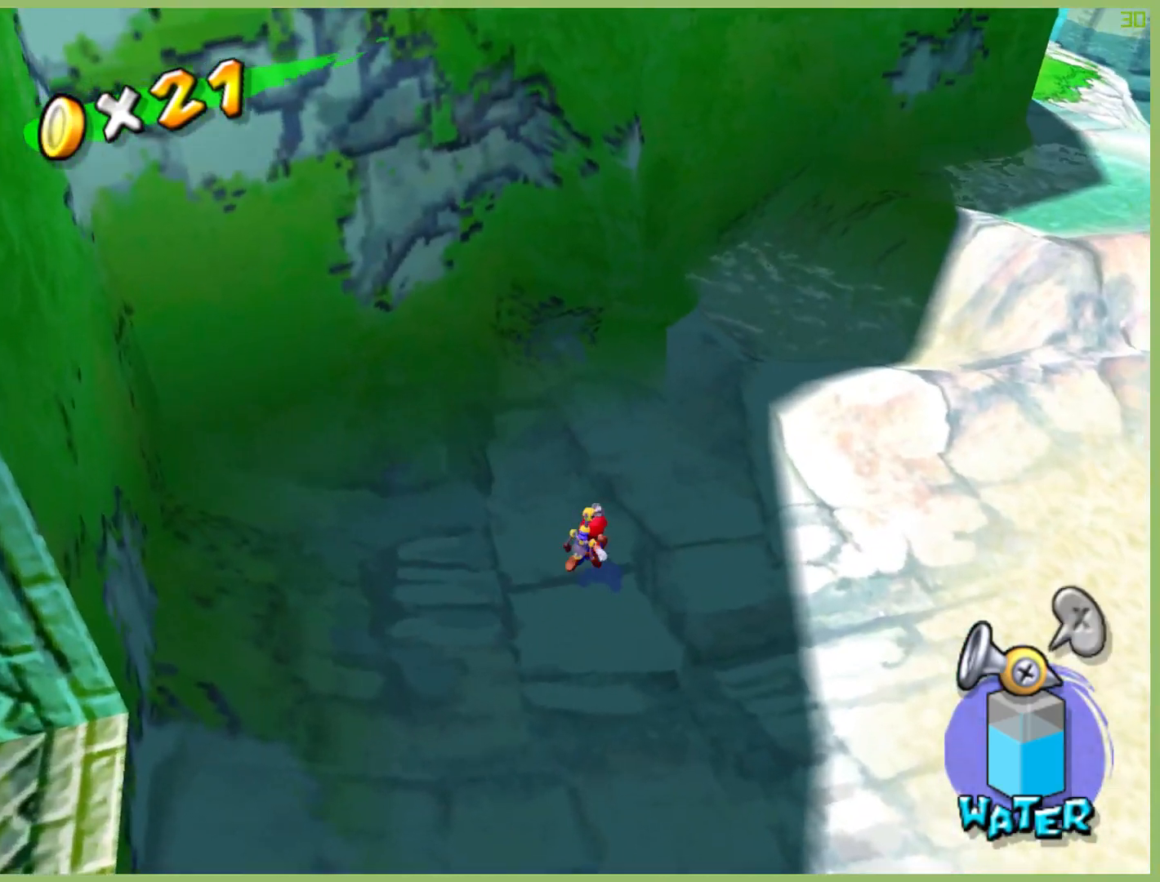
{"buttons": ["X"], "left_stick": "up-right", "right_stick": "center", "button_events": [[200, "X", "down"]]}
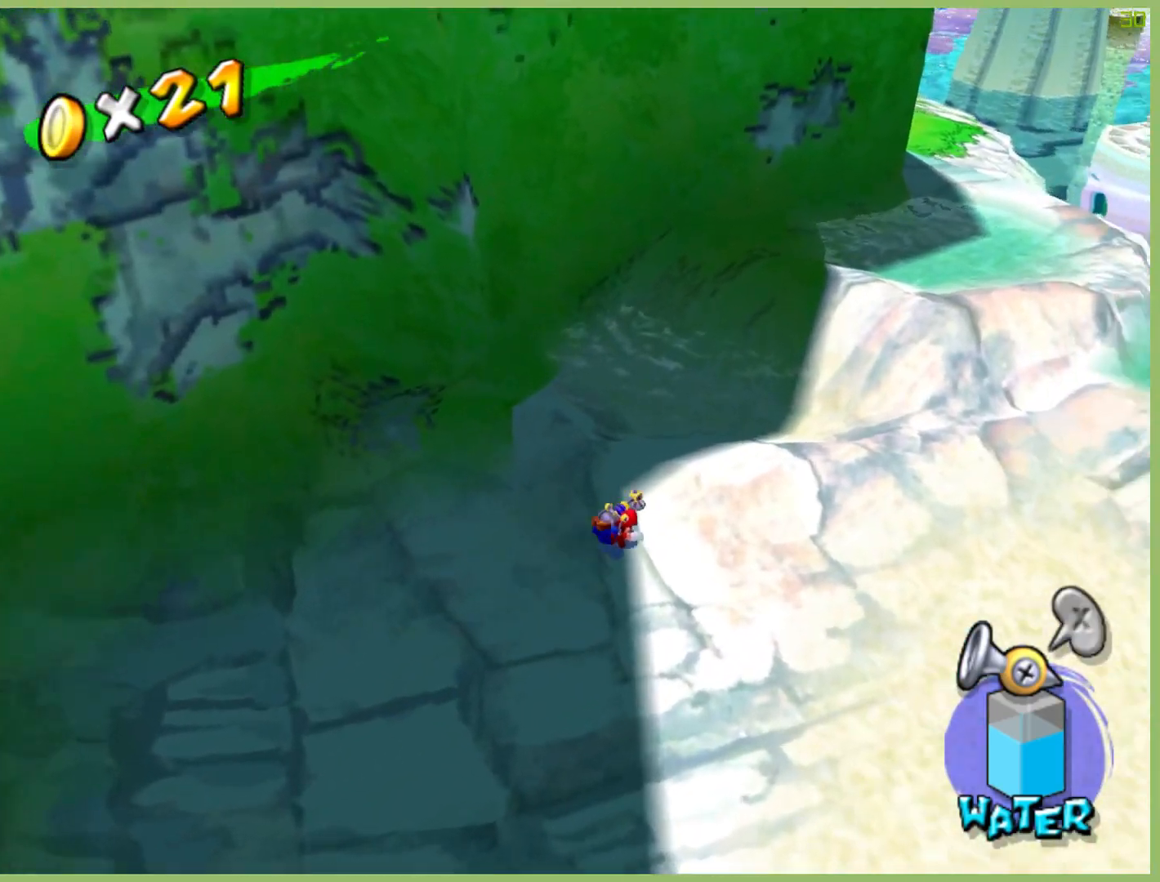
{"buttons": [], "left_stick": "up-right", "right_stick": "center", "button_events": [[133, "X", "up"]]}
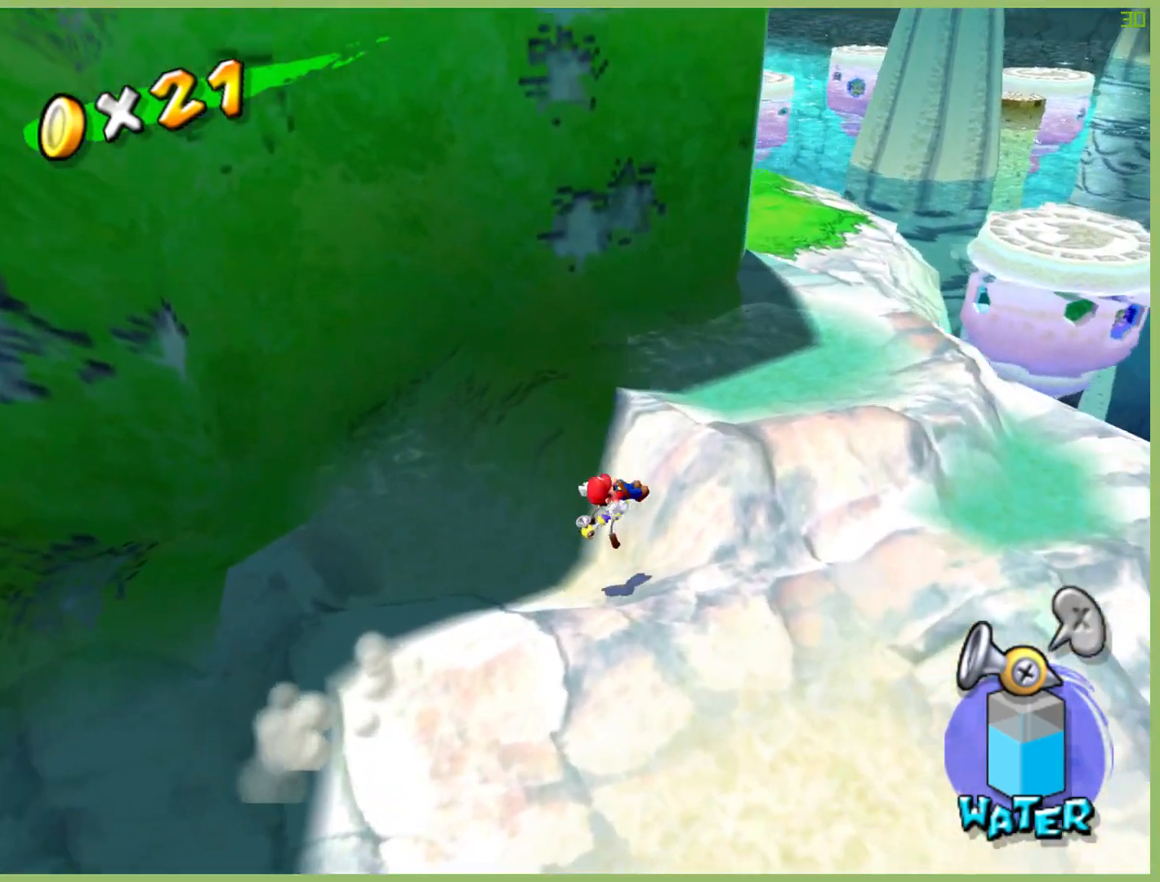
{"buttons": [], "left_stick": "up-right", "right_stick": "center", "button_events": []}
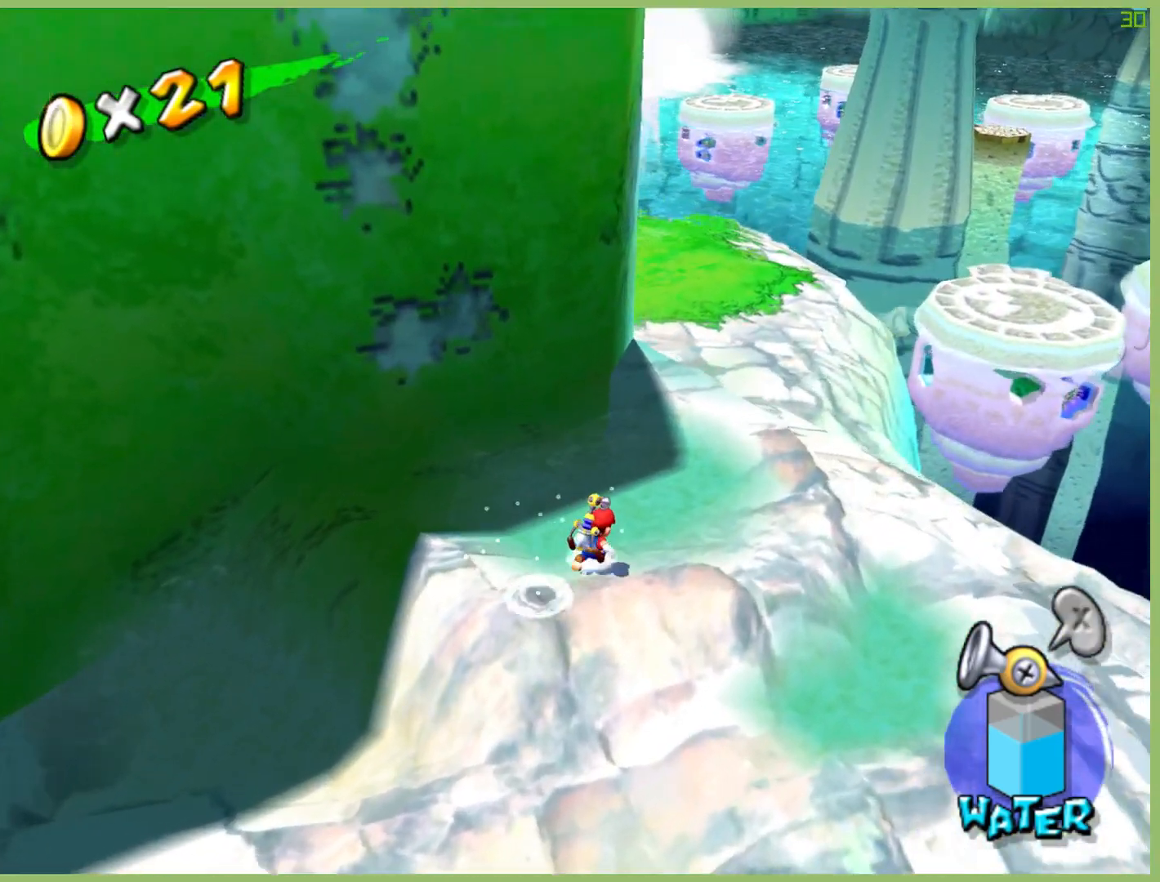
{"buttons": [], "left_stick": "up", "right_stick": "center", "button_events": []}
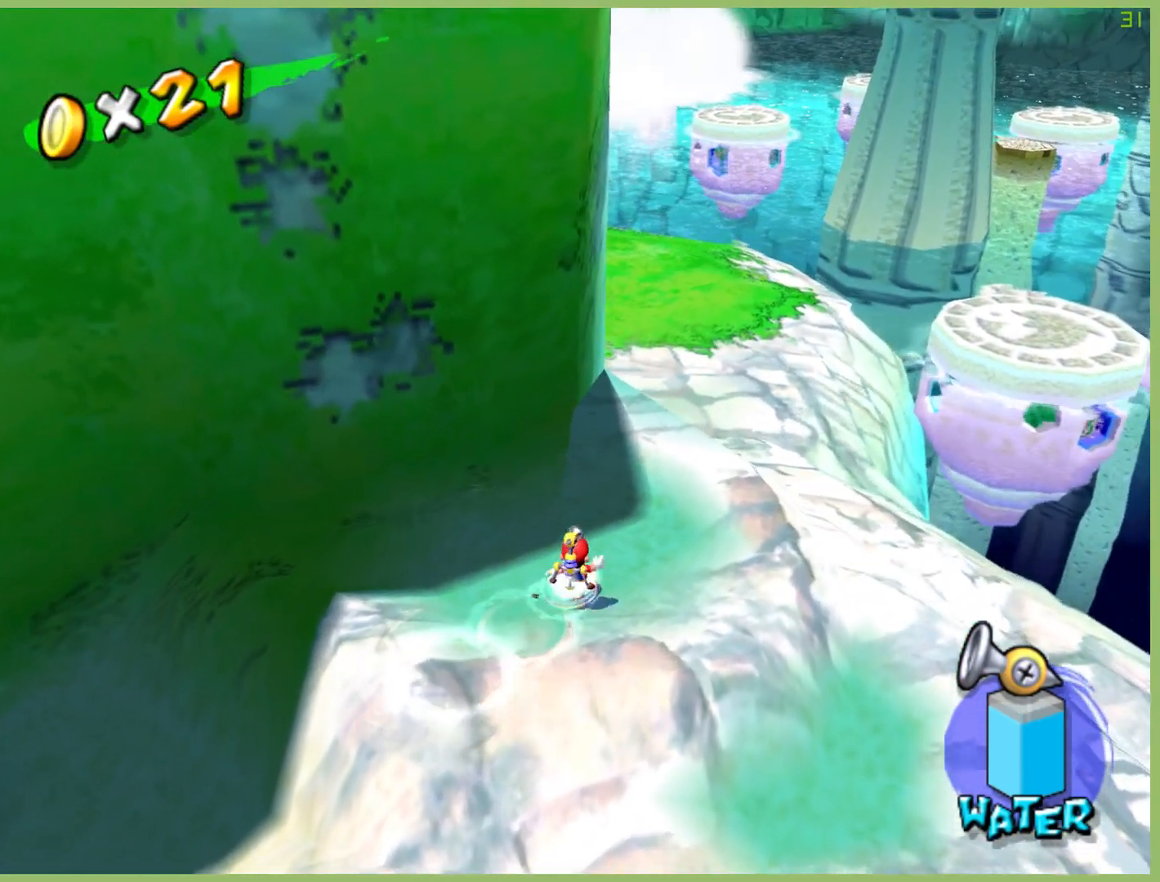
{"buttons": [], "left_stick": "up", "right_stick": "center", "button_events": [[33, "X", "down"], [200, "X", "up"]]}
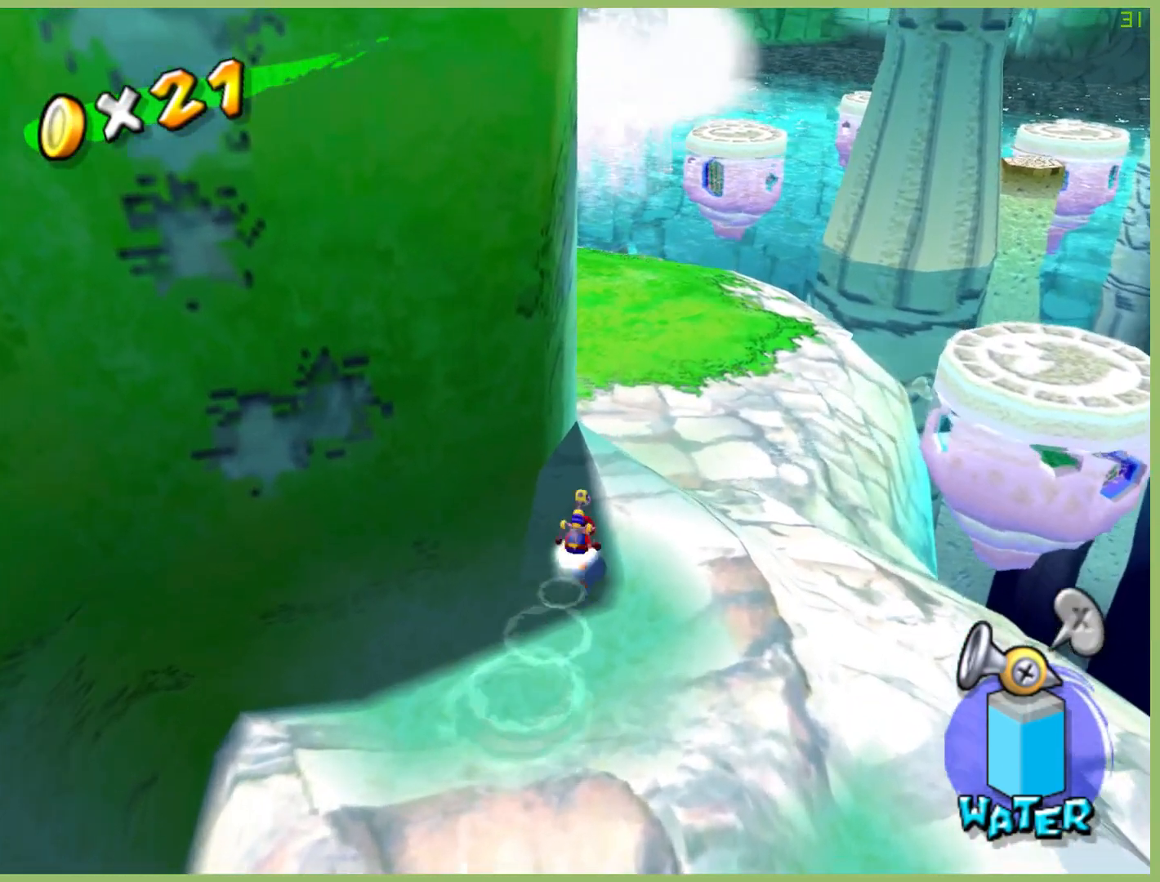
{"buttons": [], "left_stick": "up", "right_stick": "center", "button_events": []}